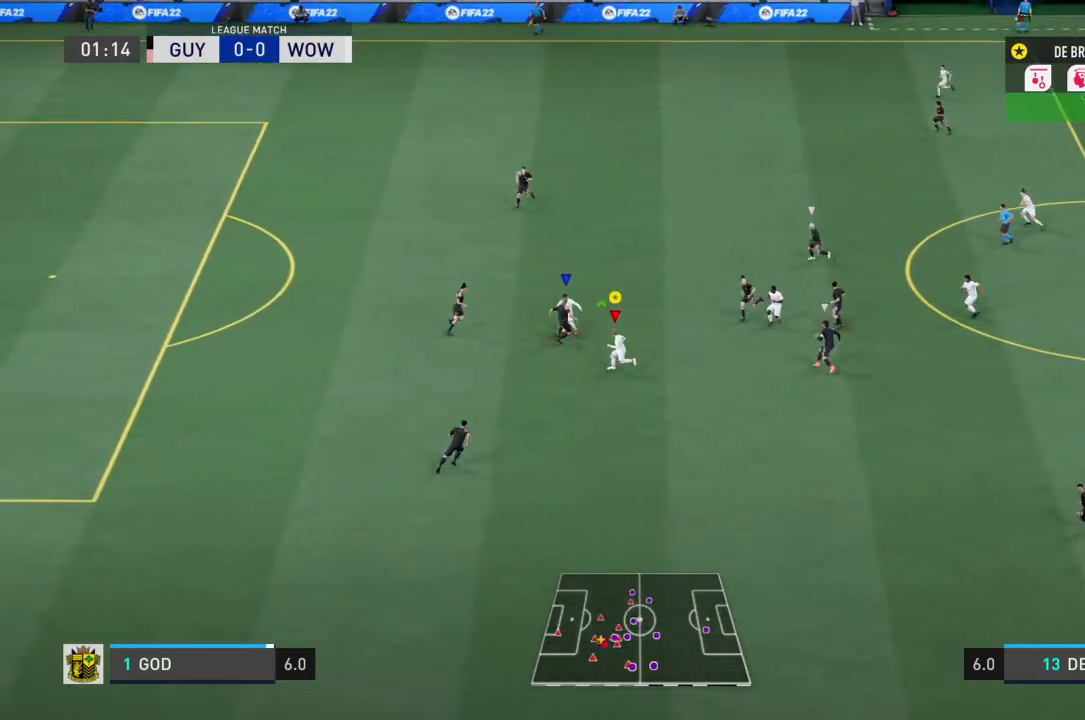
Gameplay with a controller (PlayStation layout); each line is a JSON object with the inputs held at the frame after it. "events" lists button and stick changes between this image and that frame as [ms after this image, input, new state], when the widget could be followed in between. Not read: L3.
{"buttons": ["R2"], "left_stick": "left", "right_stick": "center", "events": []}
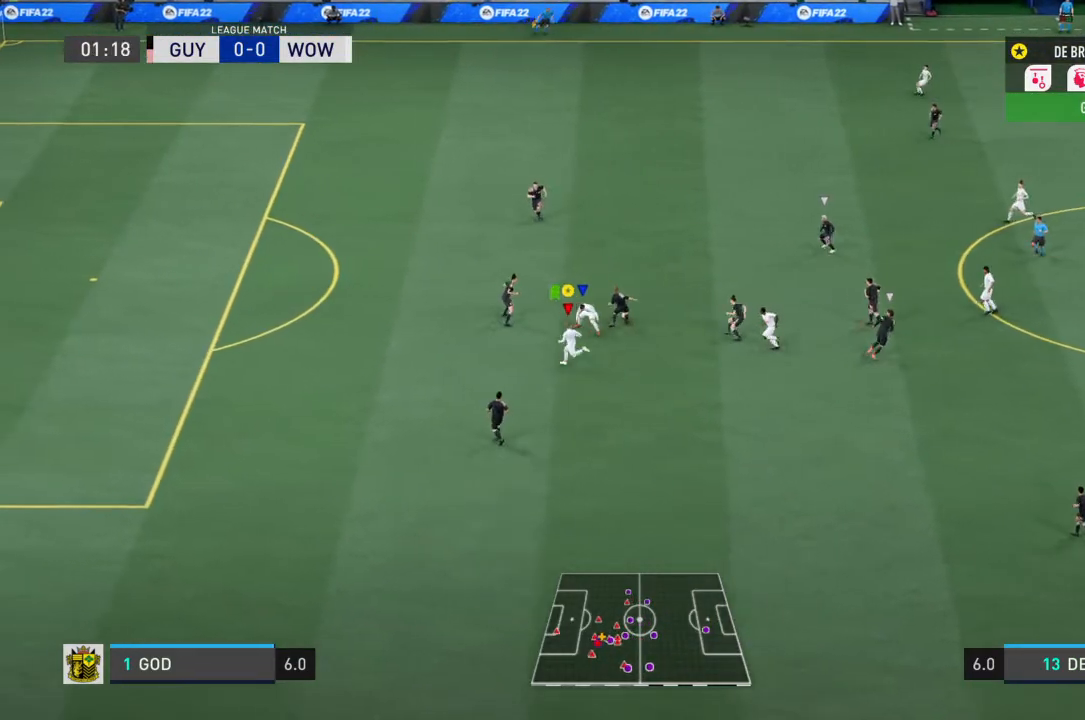
{"buttons": [], "left_stick": "center", "right_stick": "center", "events": [[367, "left_stick", "center"], [400, "R2", "up"]]}
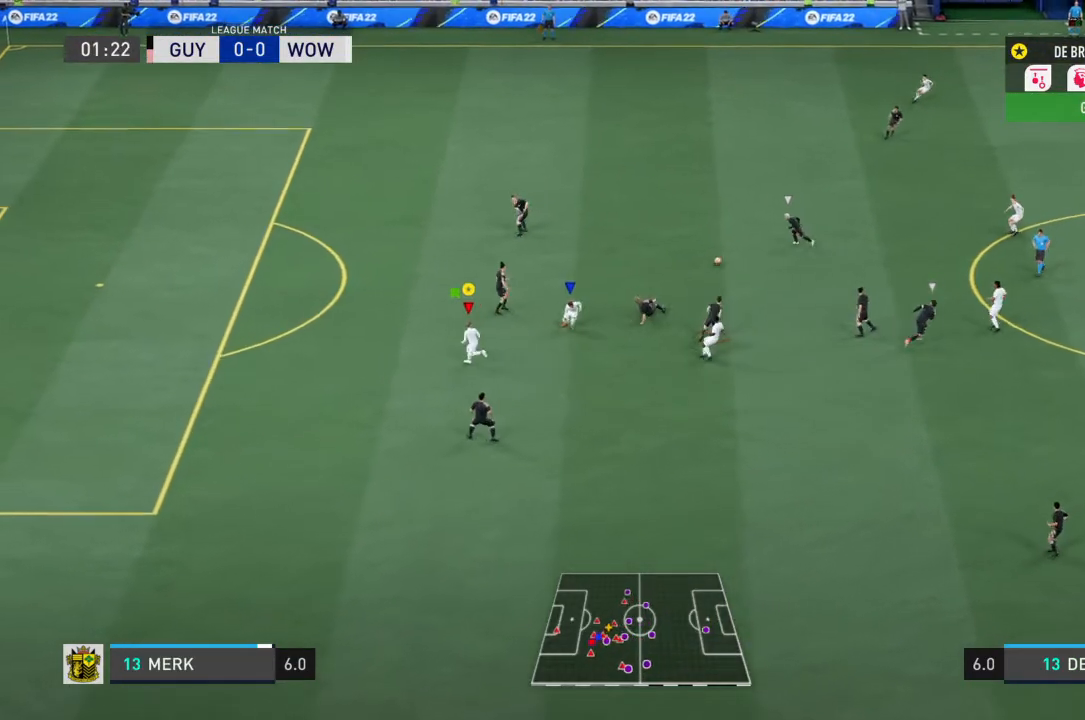
{"buttons": ["L1"], "left_stick": "center", "right_stick": "center", "events": [[167, "L1", "down"]]}
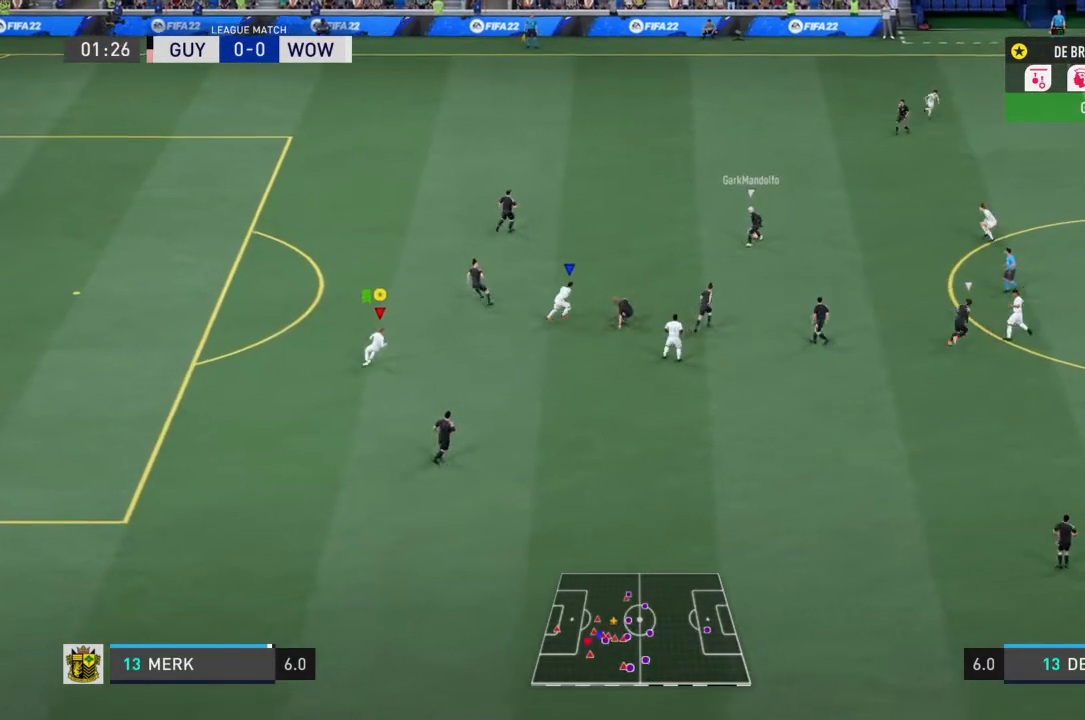
{"buttons": ["L1"], "left_stick": "center", "right_stick": "center", "events": []}
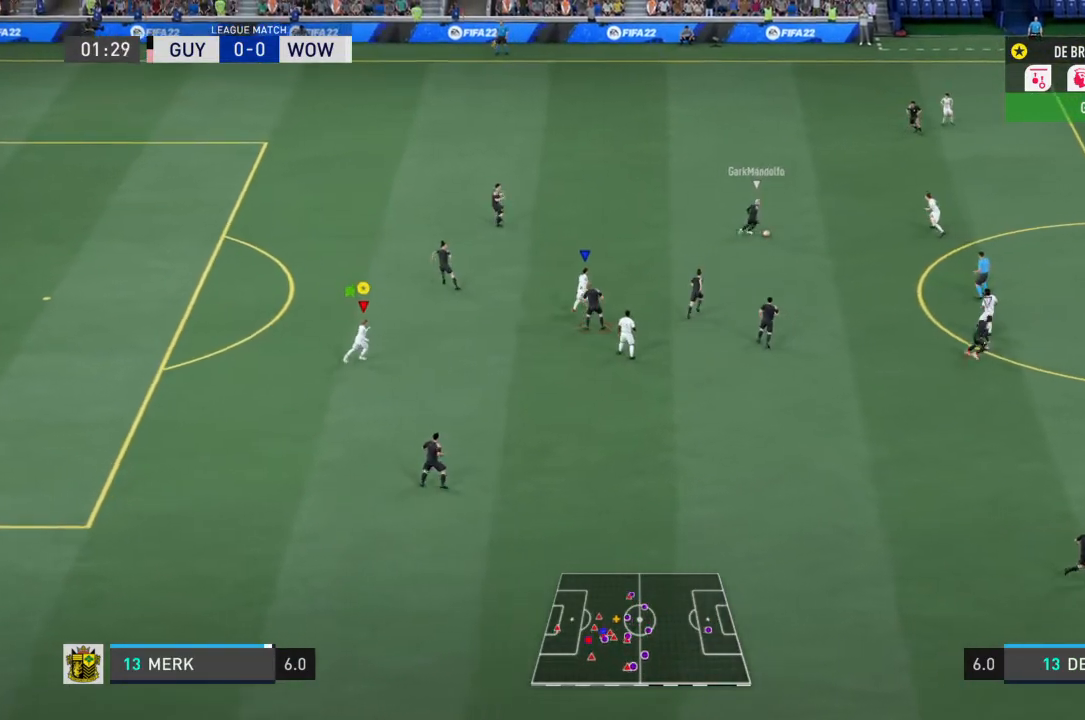
{"buttons": ["L1"], "left_stick": "center", "right_stick": "center", "events": []}
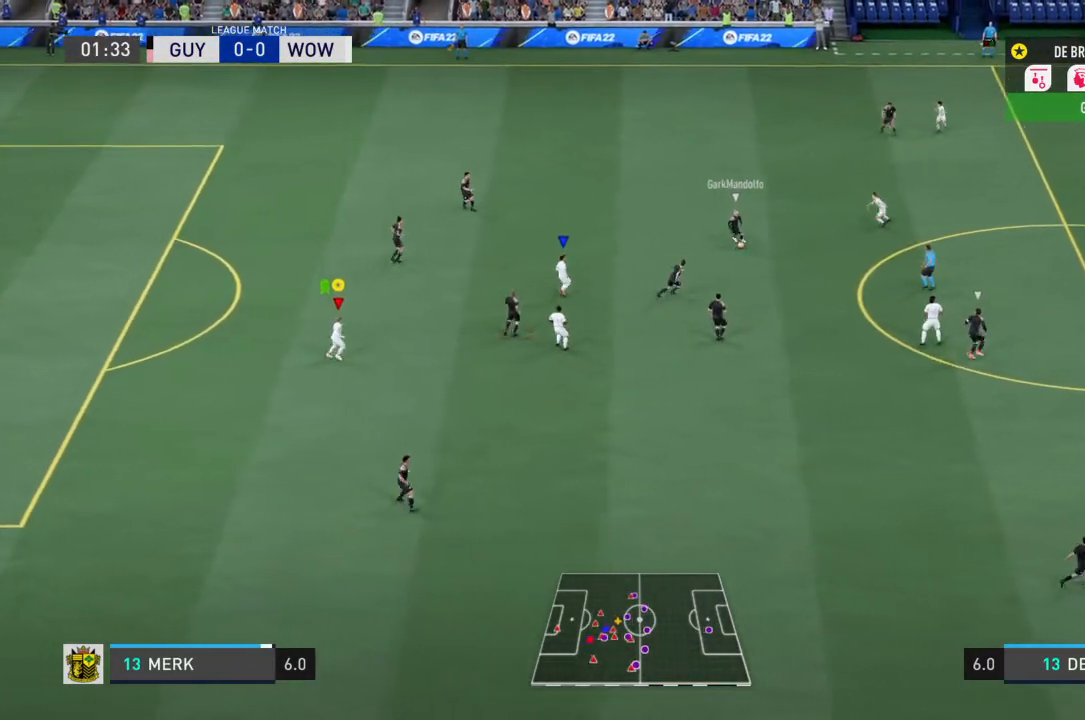
{"buttons": ["L1"], "left_stick": "center", "right_stick": "center", "events": []}
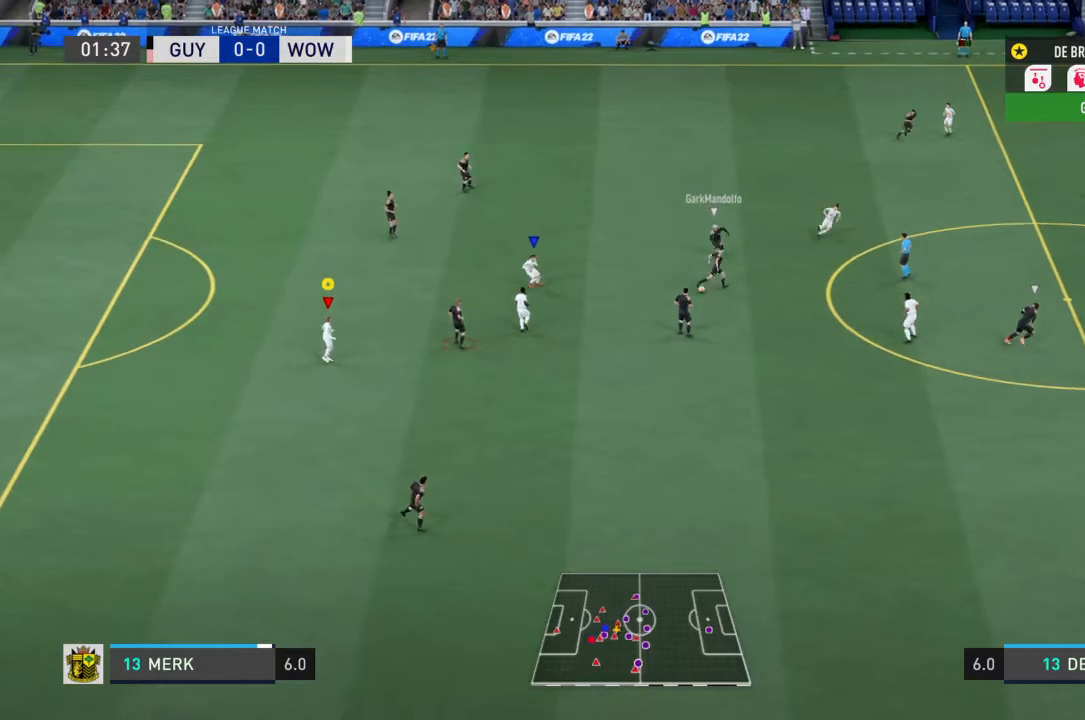
{"buttons": ["L1"], "left_stick": "center", "right_stick": "center", "events": []}
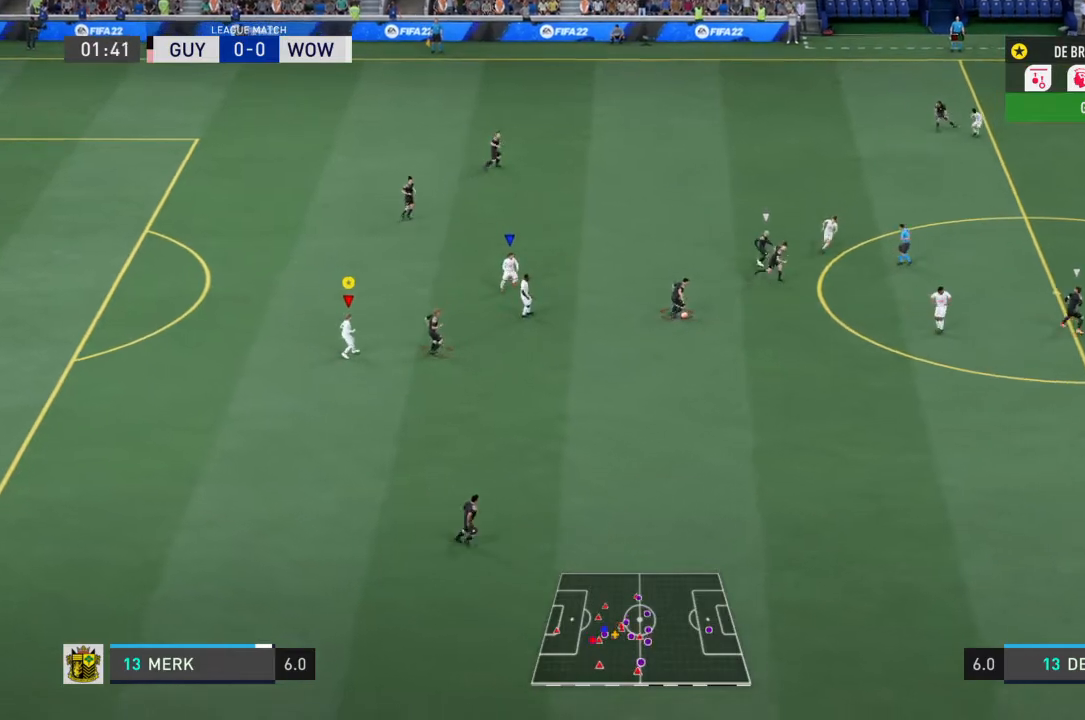
{"buttons": ["L1"], "left_stick": "center", "right_stick": "center", "events": [[200, "L2", "down"], [500, "L2", "up"]]}